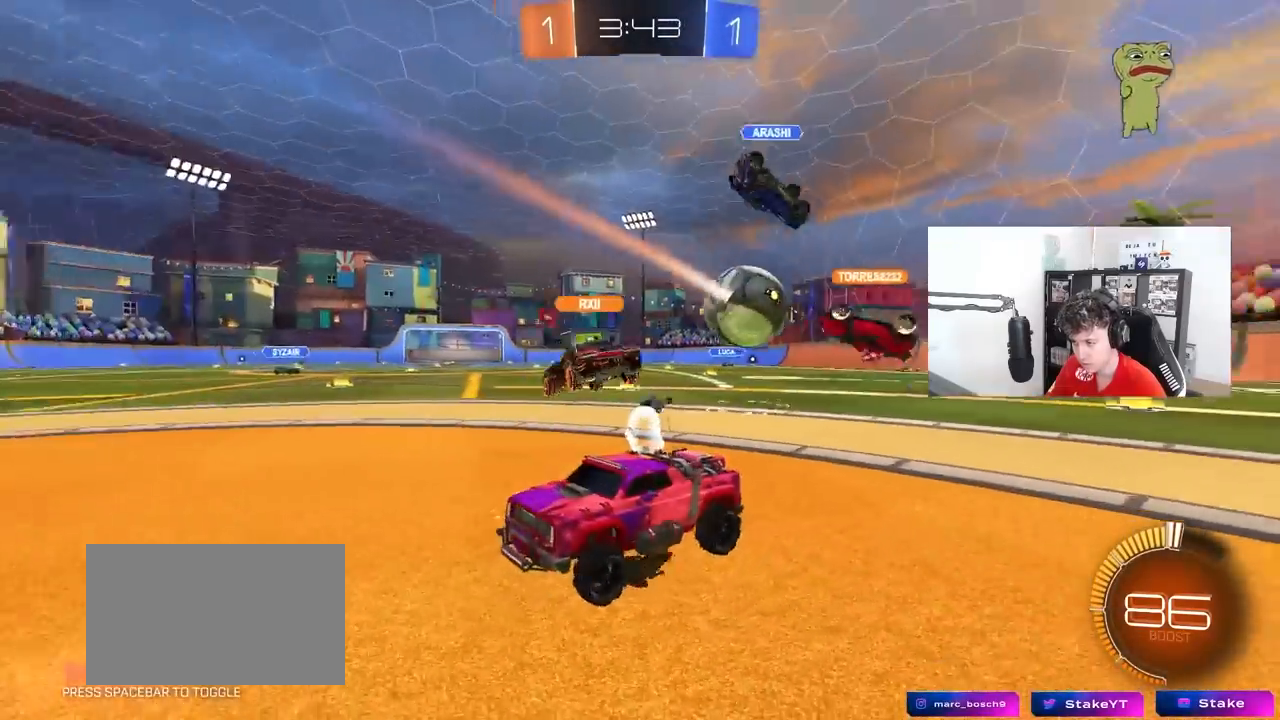
Gameplay with keyboard and mouse; each line is a JSON object with the keys and mouse buttons held at the frame after it. "events" lists presses ("down") and releases ("up") of "1", "2", "3", "4", "5", "a", "alt", "c", "caps_lock", "ctrl", "d", "e", "f", "g", "q", "r", "s", "shift", "space", "t", "tab", "v", "w", "x", "z", "mouse_left", "mouse_wheel" and "mouse_right" between this image and that frame as [ms after this image, input, new state], when the widget could be followed in between. "mouse_left", "mouse_wheel", "mouse_right" = the "left", "wheel", "right" buttons of the "mouse" list. No other keys are recorded. "wheel" means that the mouse wheel is clicked or scrolled. "mouse_move" is the direction in which the mouse moves at that frame (one of eight, or "still"), when it could be read.
{"keys": ["d", "w"], "mouse": [], "mouse_move": "still", "events": [[100, "w", "down"], [233, "a", "down"], [283, "a", "up"], [333, "d", "down"]]}
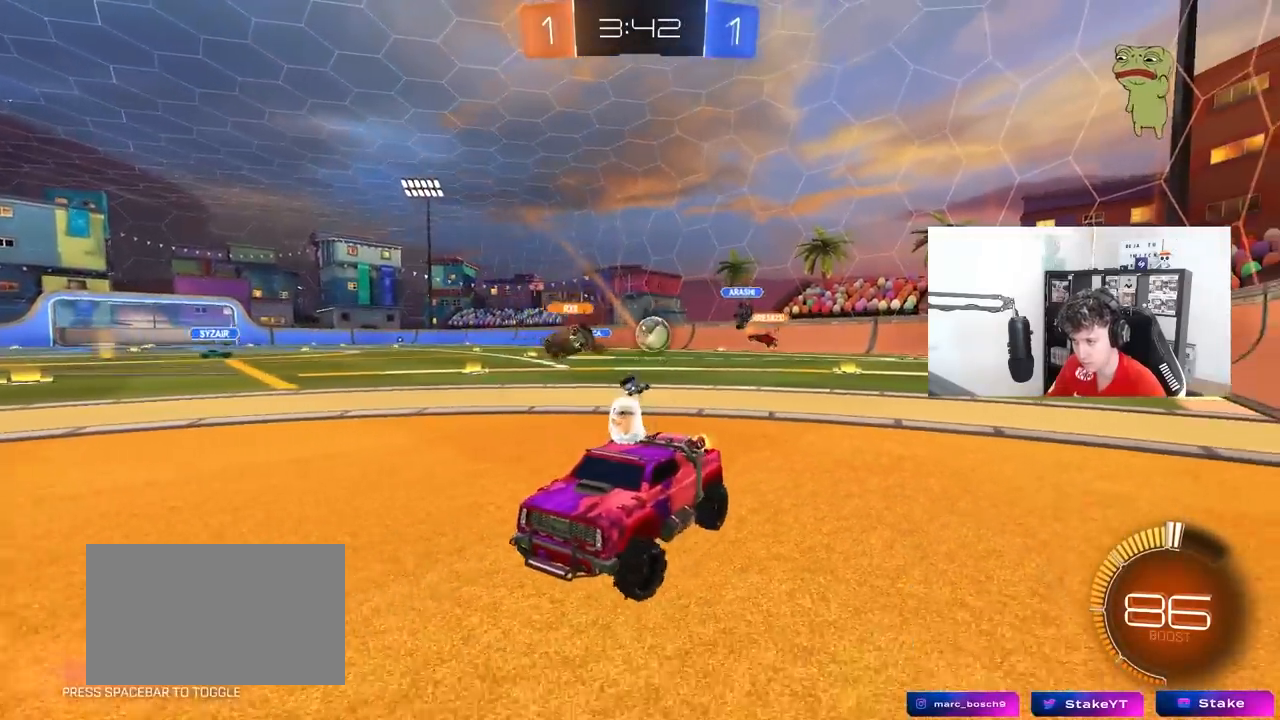
{"keys": ["a", "w"], "mouse": [], "mouse_move": "still", "events": [[17, "shift", "down"], [167, "shift", "up"], [200, "a", "down"], [200, "d", "up"], [350, "shift", "down"], [433, "shift", "up"]]}
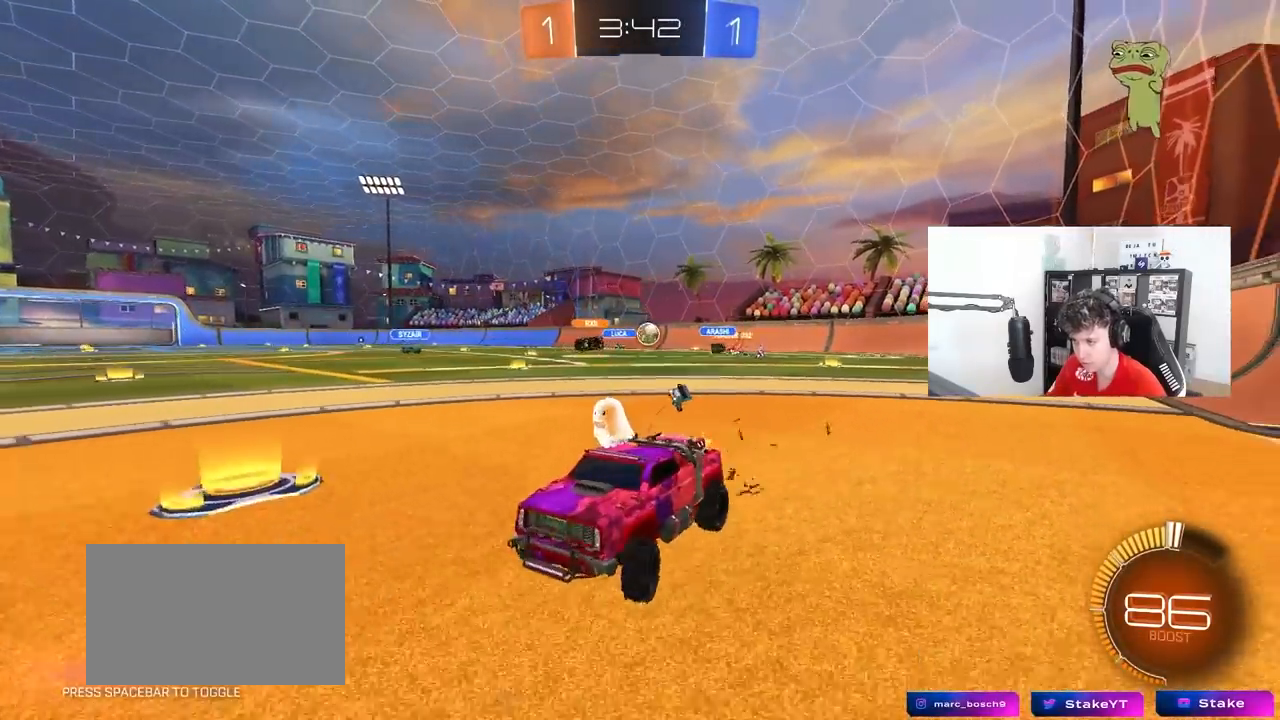
{"keys": ["a", "w"], "mouse": [], "mouse_move": "still", "events": [[183, "shift", "down"], [317, "shift", "up"]]}
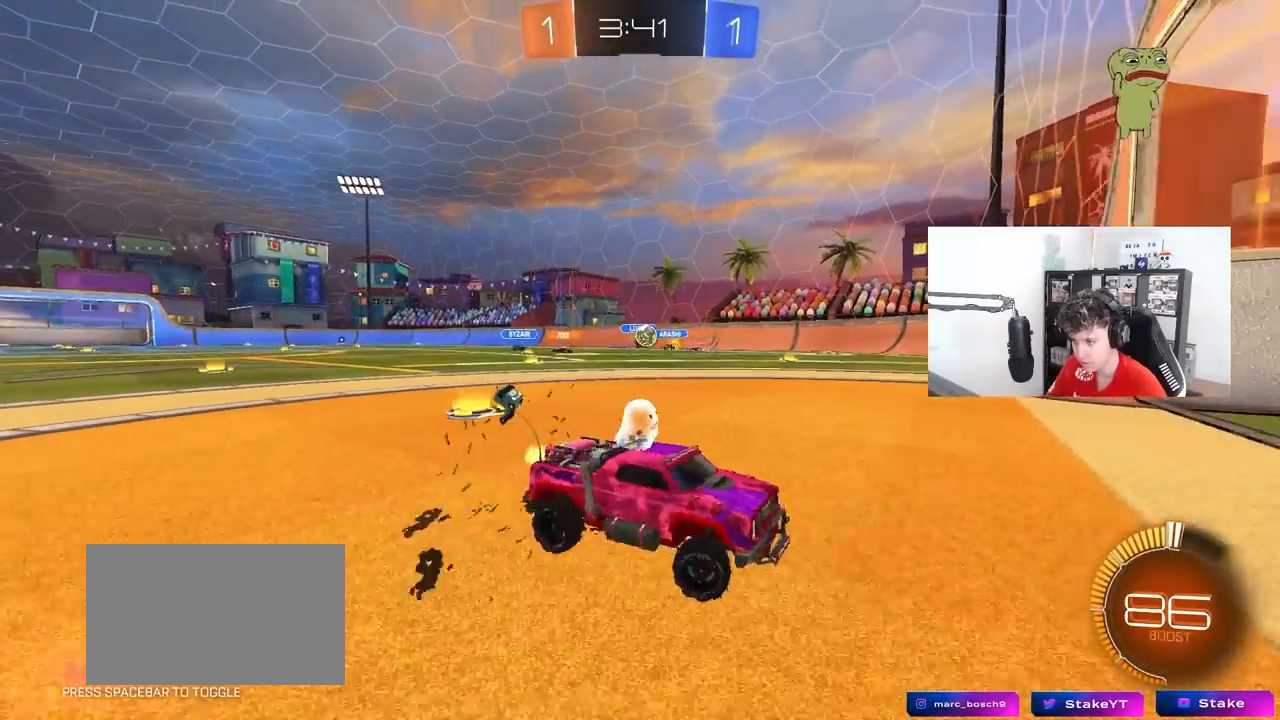
{"keys": ["w"], "mouse": ["left"], "mouse_move": "still", "events": [[100, "shift", "down"], [150, "mouse_left", "down"], [150, "shift", "up"], [467, "a", "up"]]}
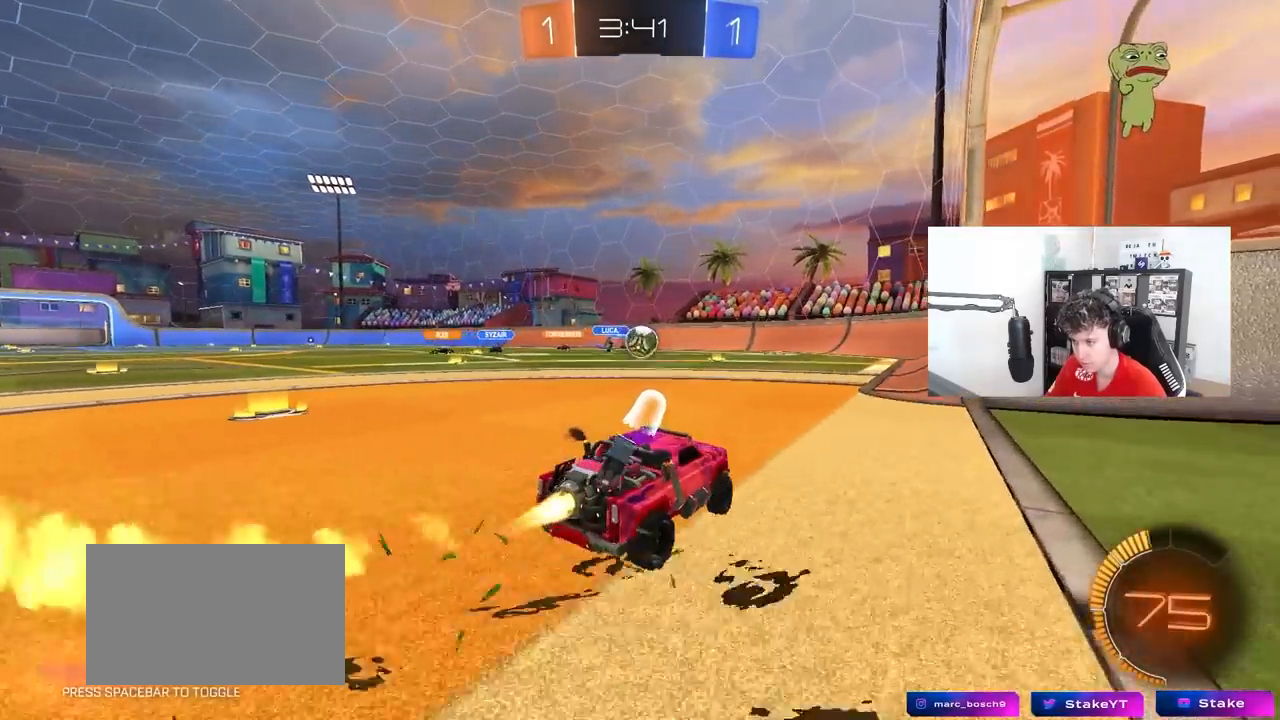
{"keys": ["d", "shift", "w"], "mouse": ["left"], "mouse_move": "still", "events": [[167, "a", "down"], [217, "a", "up"], [300, "a", "down"], [300, "w", "up"], [350, "a", "up"], [350, "mouse_right", "down"], [400, "d", "down"], [433, "mouse_right", "up"], [433, "w", "down"], [483, "shift", "down"]]}
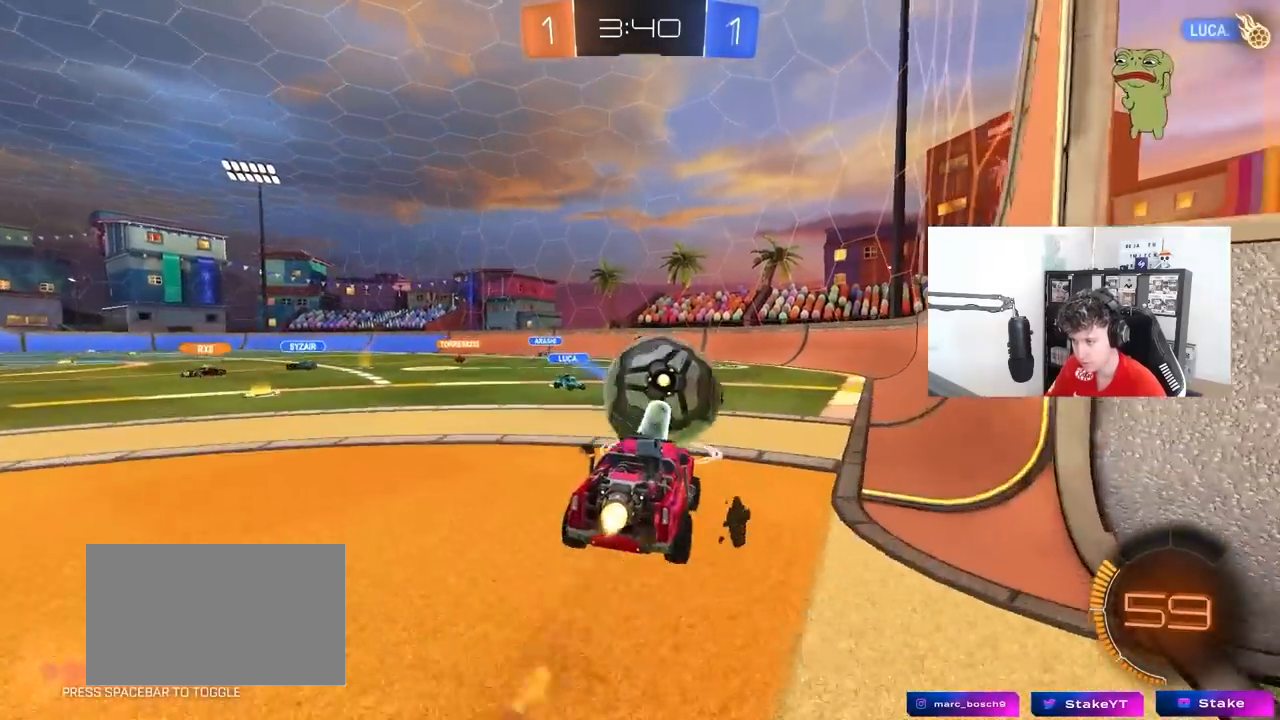
{"keys": ["d", "s", "shift"], "mouse": ["left"], "mouse_move": "still", "events": [[33, "mouse_right", "down"], [33, "s", "down"], [33, "w", "up"], [267, "mouse_right", "up"]]}
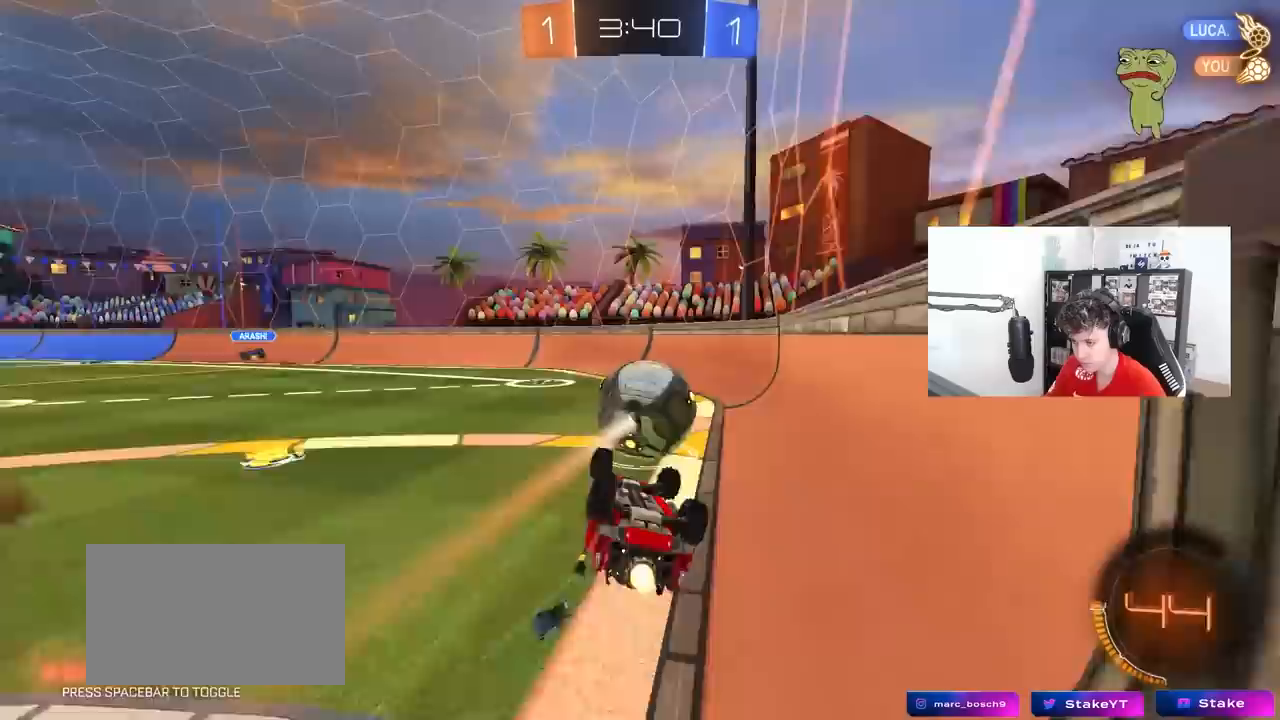
{"keys": ["w"], "mouse": [], "mouse_move": "still", "events": [[150, "shift", "up"], [233, "mouse_left", "up"], [233, "s", "up"], [283, "d", "up"], [467, "w", "down"]]}
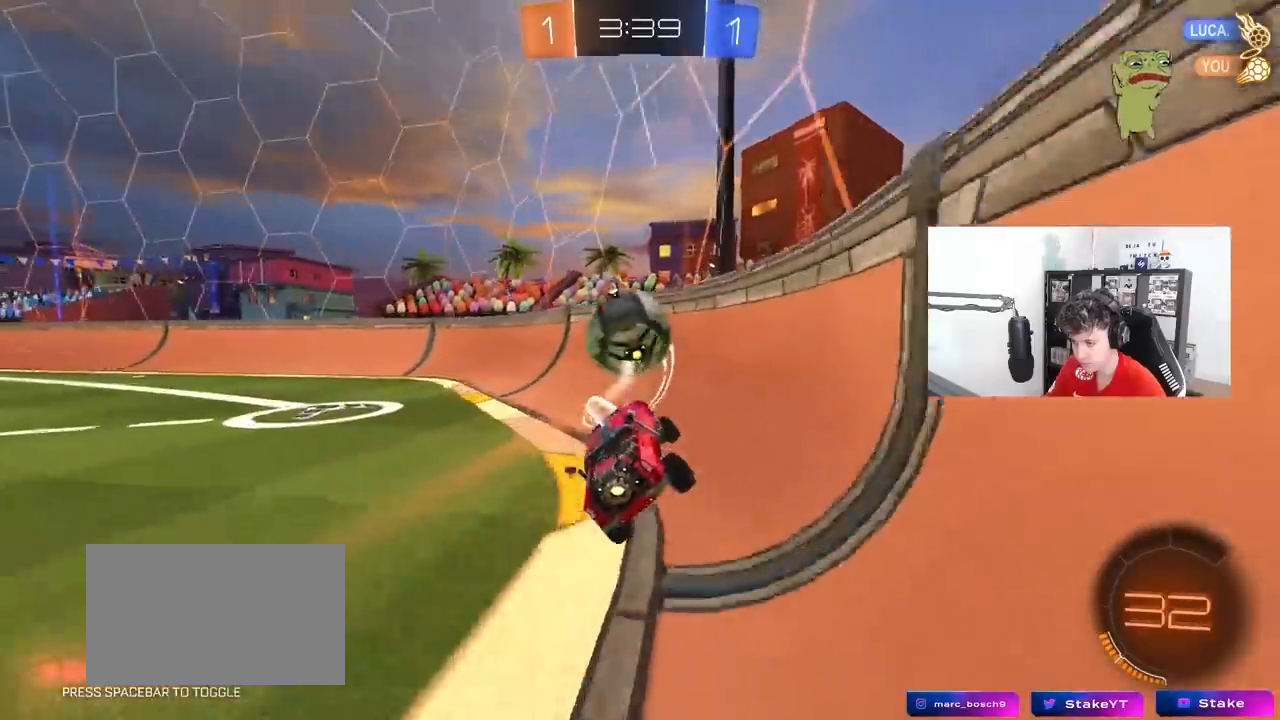
{"keys": ["a", "w"], "mouse": ["left"], "mouse_move": "still", "events": [[167, "d", "down"], [250, "d", "up"], [350, "a", "down"], [400, "a", "up"], [433, "mouse_left", "down"], [483, "a", "down"]]}
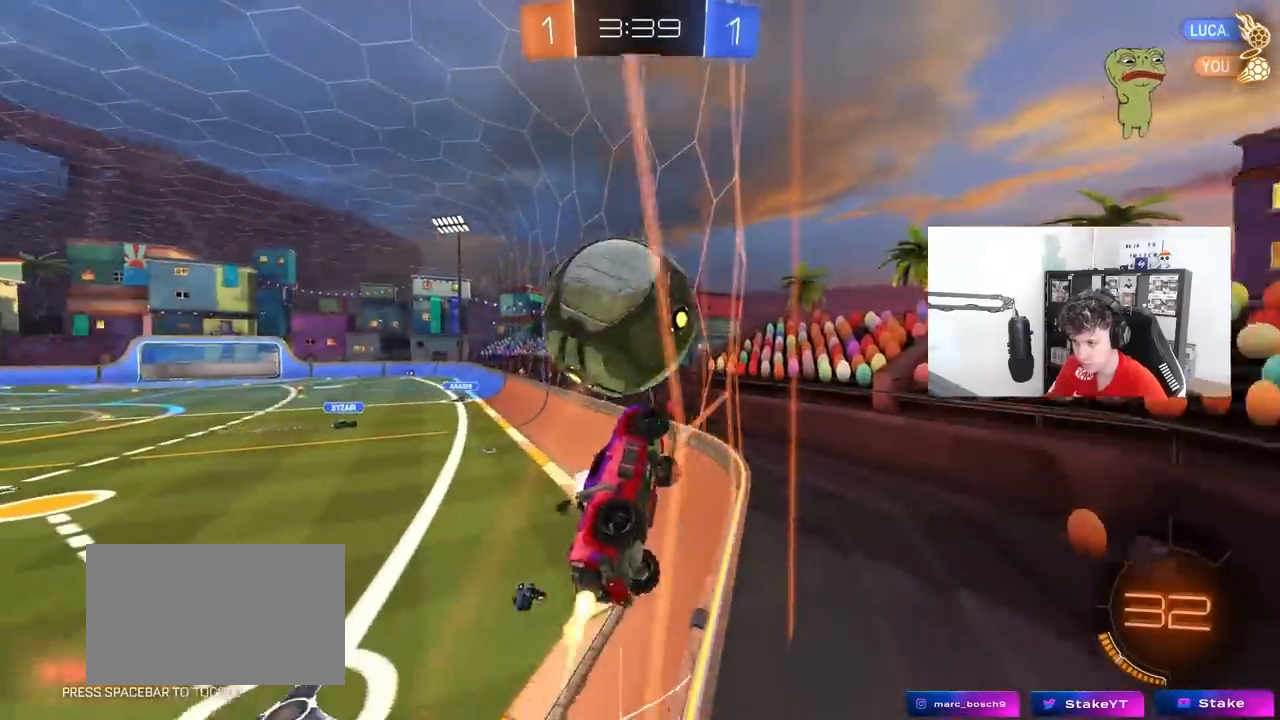
{"keys": ["a", "w"], "mouse": [], "mouse_move": "still", "events": [[183, "mouse_left", "up"], [267, "a", "up"], [367, "d", "down"], [417, "d", "up"], [500, "a", "down"]]}
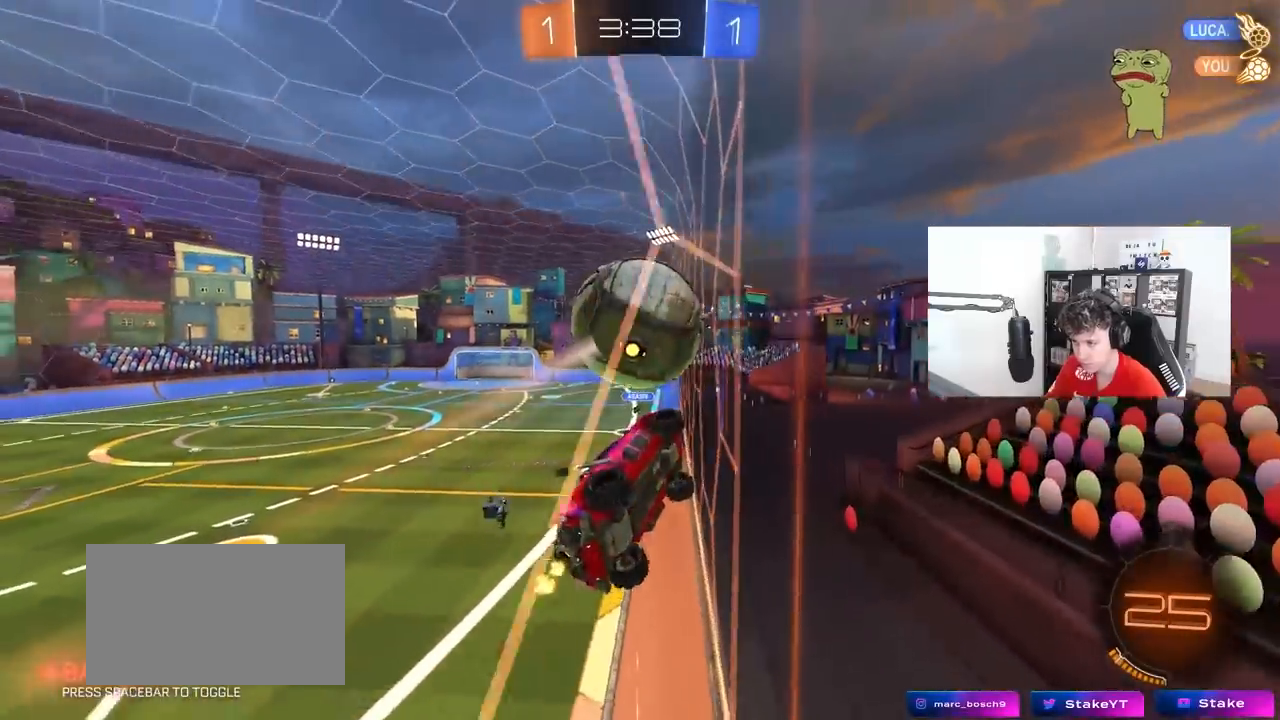
{"keys": ["s"], "mouse": ["right"], "mouse_move": "down", "events": [[50, "a", "up"], [183, "w", "up"], [233, "s", "down"], [383, "mouse_right", "down"]]}
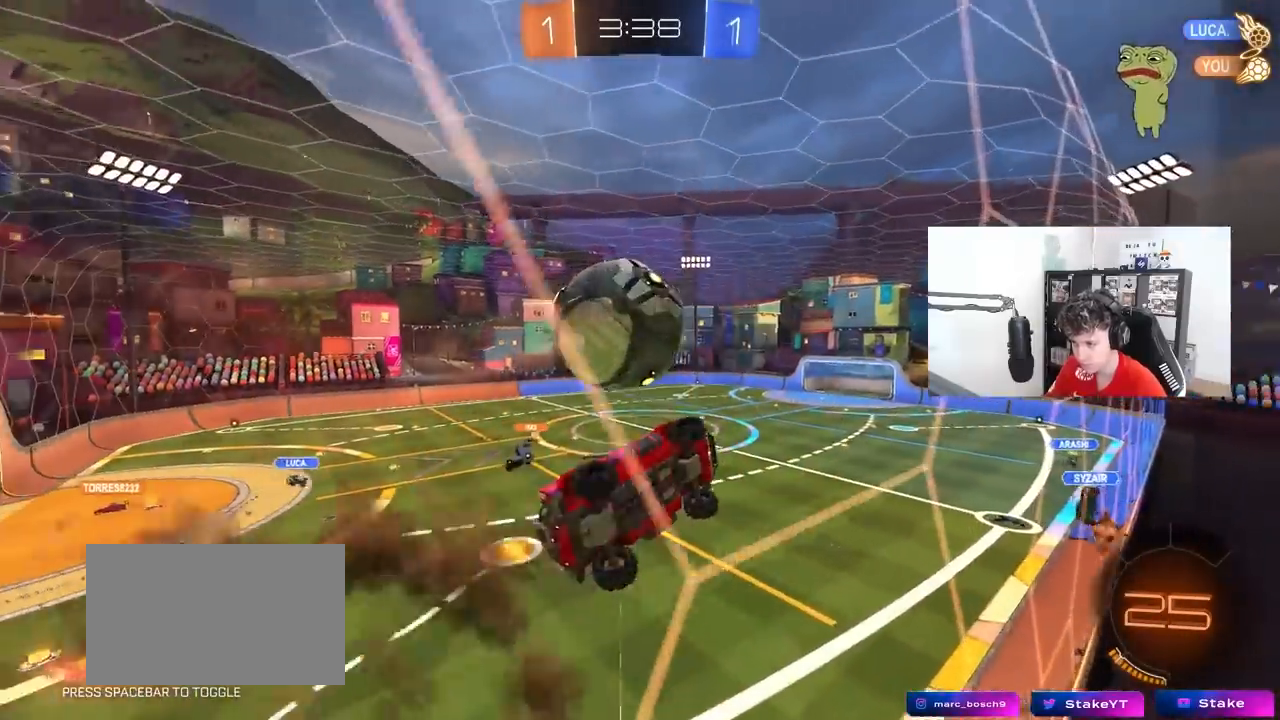
{"keys": ["d", "s"], "mouse": [], "mouse_move": "still", "events": [[17, "d", "down"], [67, "shift", "down"], [167, "mouse_left", "down"], [167, "mouse_right", "up"], [200, "s", "up"], [350, "shift", "up"], [433, "mouse_left", "up"], [433, "s", "down"]]}
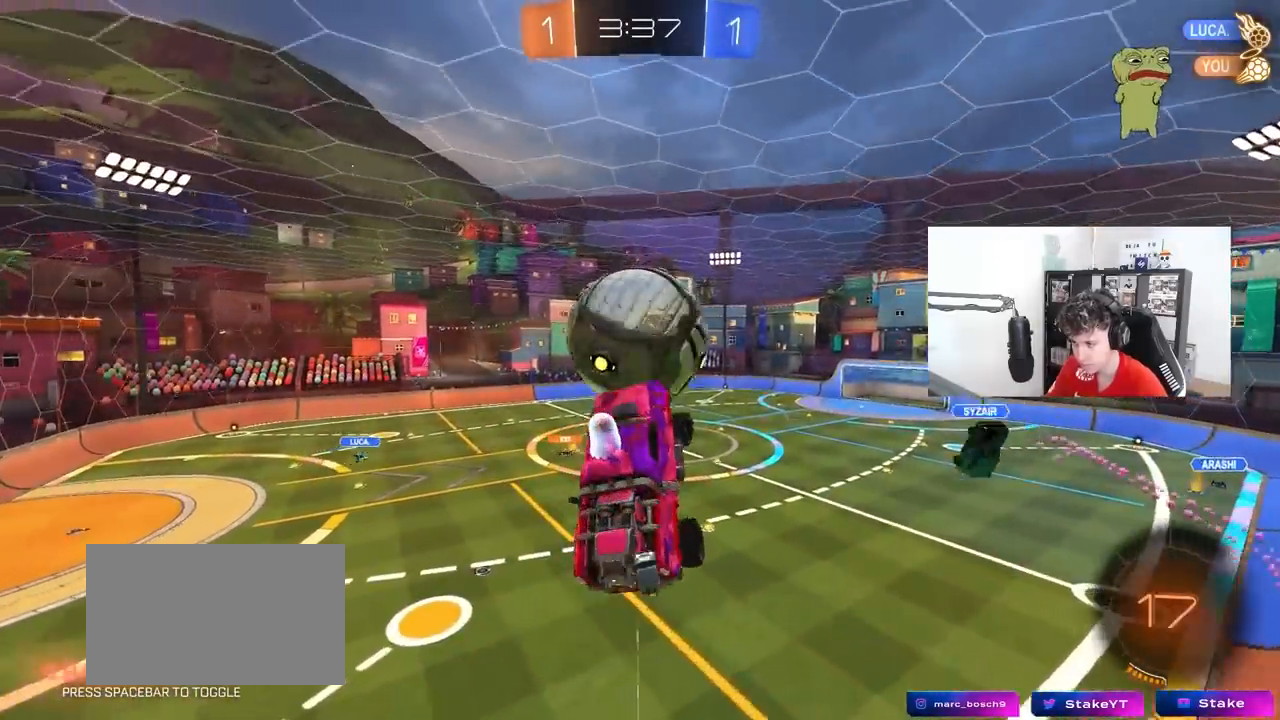
{"keys": ["s", "shift"], "mouse": [], "mouse_move": "still", "events": [[133, "d", "up"], [133, "s", "up"], [183, "a", "down"], [217, "a", "up"], [217, "s", "down"], [267, "d", "down"], [367, "shift", "down"], [417, "d", "up"]]}
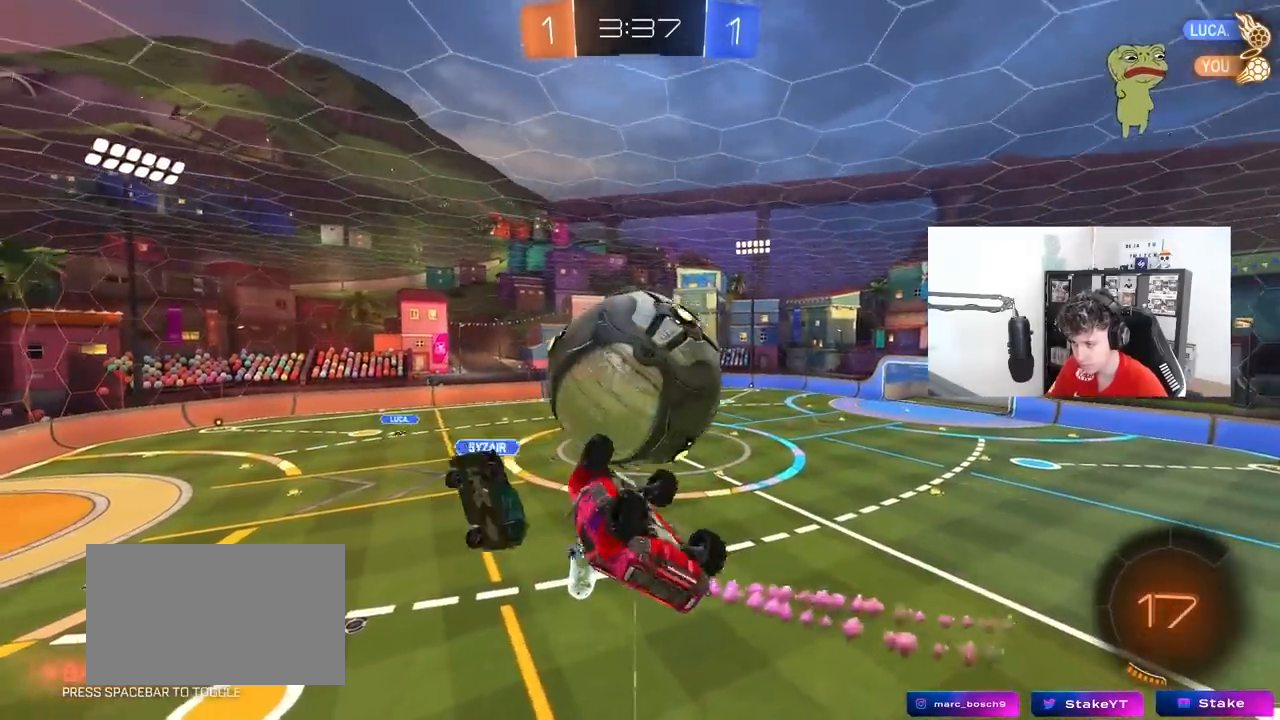
{"keys": ["d", "shift", "w"], "mouse": ["left"], "mouse_move": "still", "events": [[100, "mouse_left", "down"], [183, "mouse_right", "down"], [333, "s", "up"], [383, "d", "down"], [433, "mouse_right", "up"], [467, "w", "down"]]}
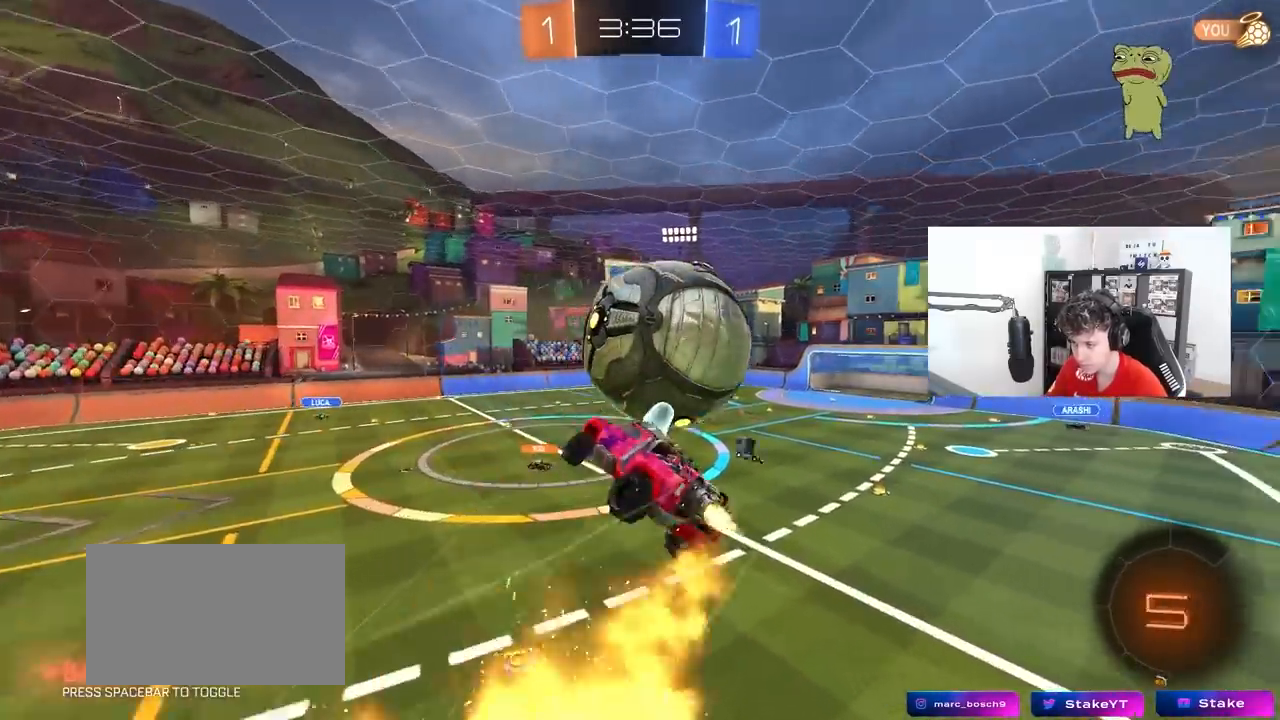
{"keys": ["d", "shift"], "mouse": [], "mouse_move": "still", "events": [[17, "mouse_left", "up"], [350, "w", "up"]]}
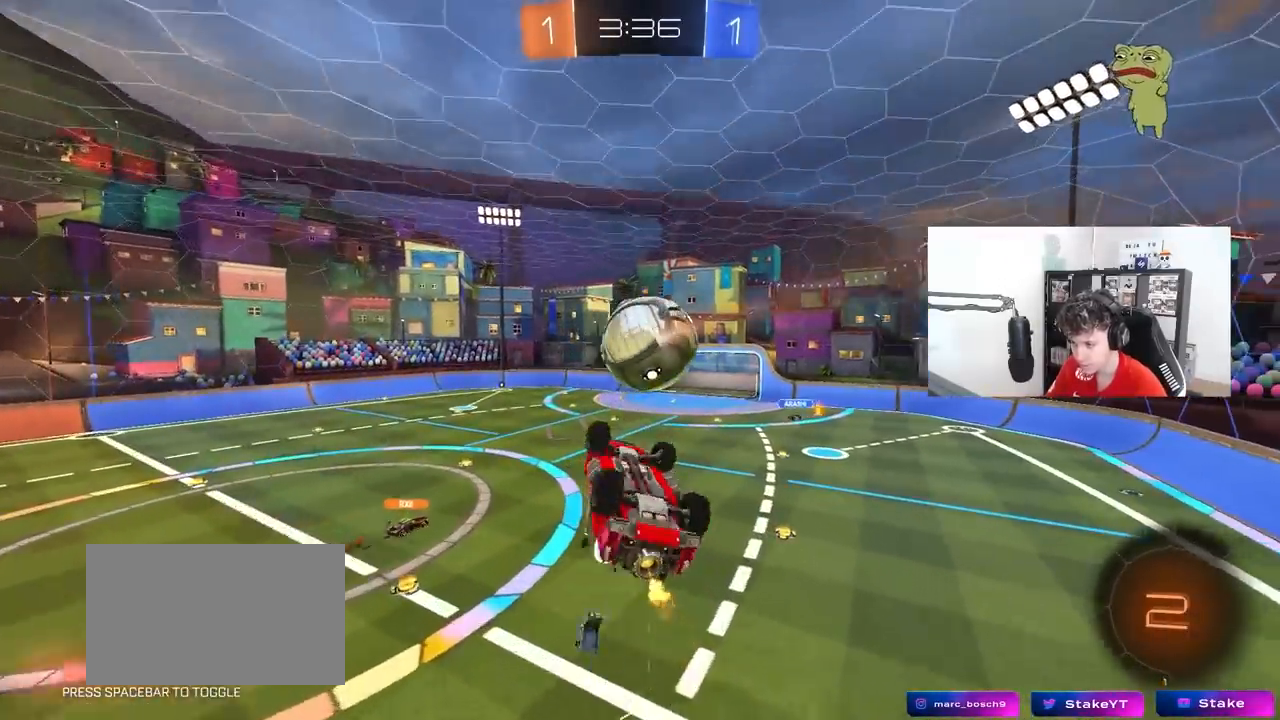
{"keys": [], "mouse": [], "mouse_move": "still", "events": [[367, "d", "up"], [417, "shift", "up"]]}
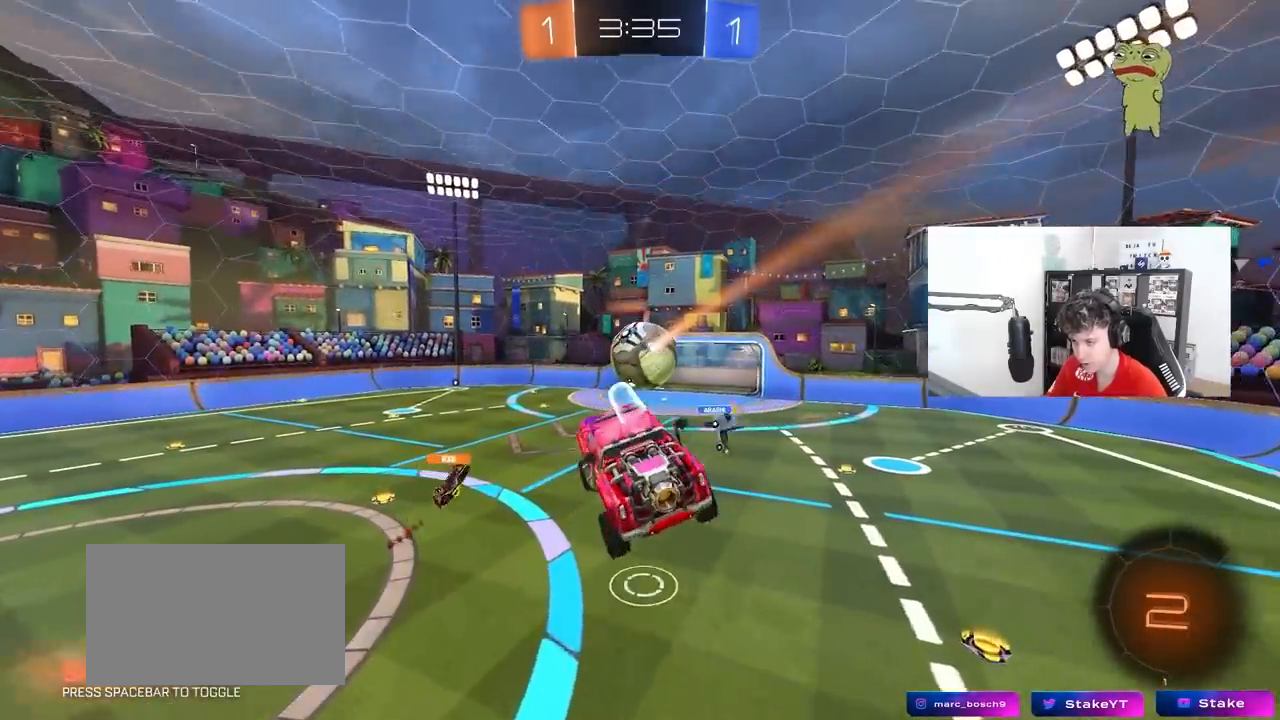
{"keys": [], "mouse": [], "mouse_move": "still", "events": []}
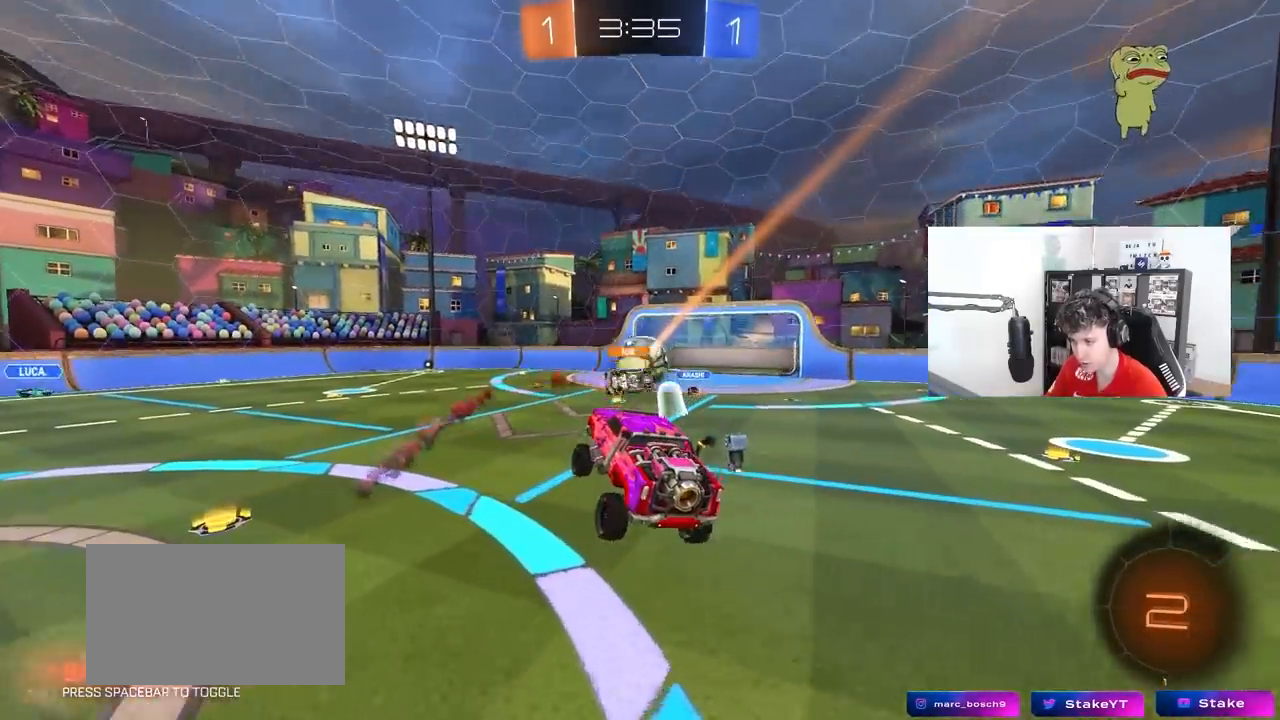
{"keys": ["w"], "mouse": ["left"], "mouse_move": "still", "events": [[350, "w", "down"], [400, "d", "down"], [400, "mouse_left", "down"], [483, "d", "up"]]}
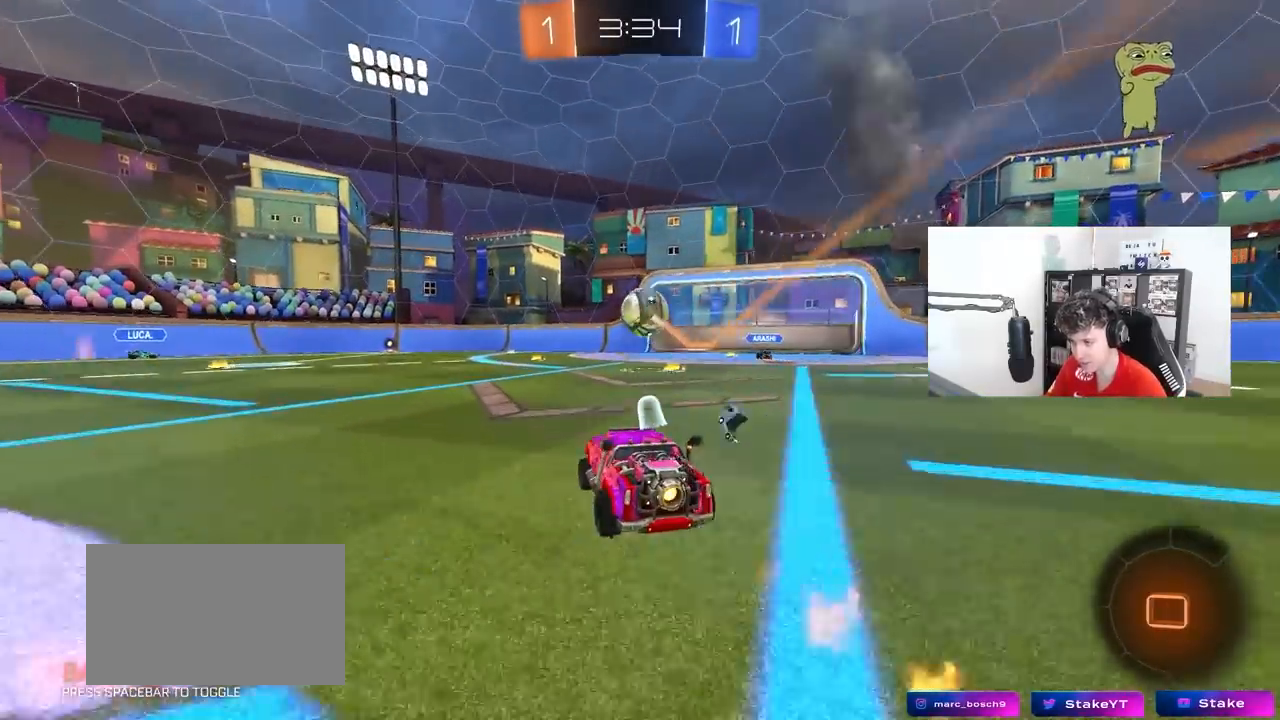
{"keys": ["a", "s", "shift"], "mouse": ["right"], "mouse_move": "still", "events": [[33, "a", "down"], [83, "a", "up"], [83, "d", "down"], [83, "w", "up"], [133, "mouse_right", "down"], [133, "w", "down"], [233, "a", "down"], [233, "d", "up"], [233, "mouse_right", "up"], [233, "shift", "down"], [317, "mouse_right", "down"], [450, "mouse_left", "up"], [450, "s", "down"], [450, "w", "up"]]}
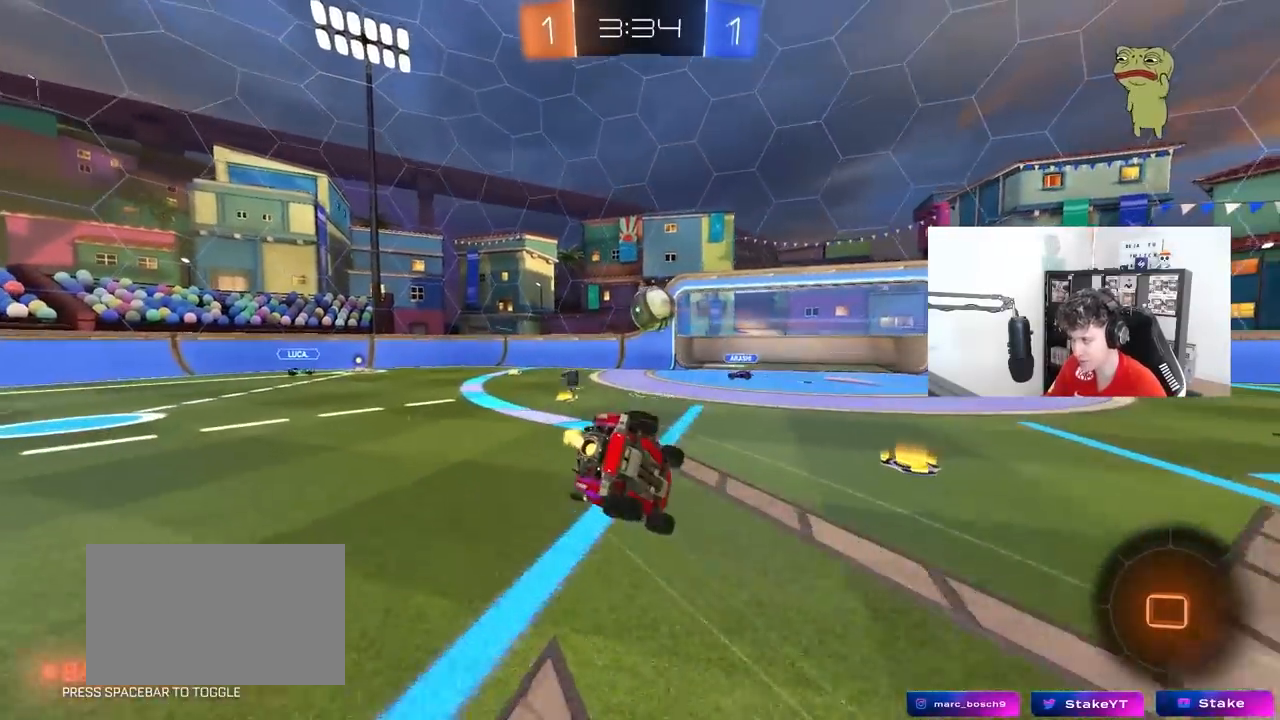
{"keys": ["a", "s", "shift"], "mouse": [], "mouse_move": "still", "events": [[50, "mouse_right", "up"], [150, "mouse_left", "down"], [200, "s", "up"], [433, "mouse_left", "up"], [467, "s", "down"]]}
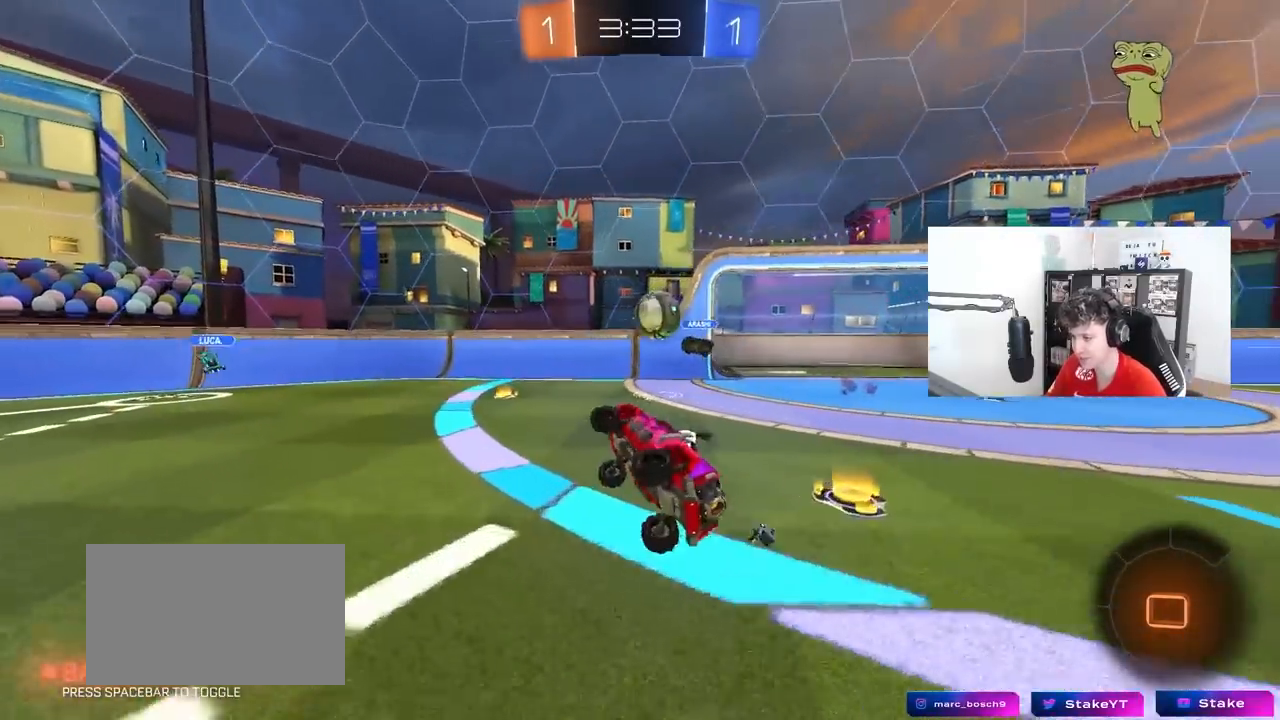
{"keys": ["a", "w"], "mouse": [], "mouse_move": "still", "events": [[17, "shift", "up"], [67, "s", "up"], [300, "w", "down"]]}
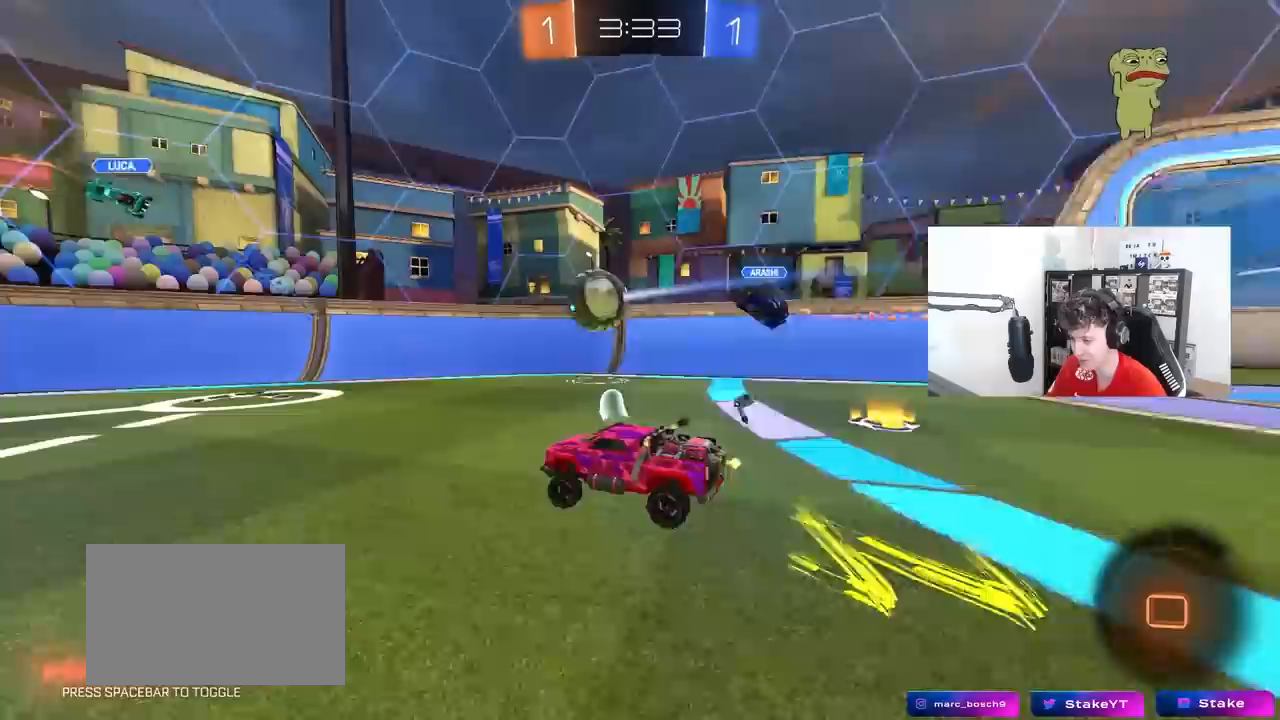
{"keys": ["space", "w"], "mouse": ["left", "right"], "mouse_move": "still", "events": [[183, "shift", "down"], [267, "shift", "up"], [367, "mouse_left", "down"], [467, "space", "down"], [500, "a", "up"], [500, "mouse_right", "down"]]}
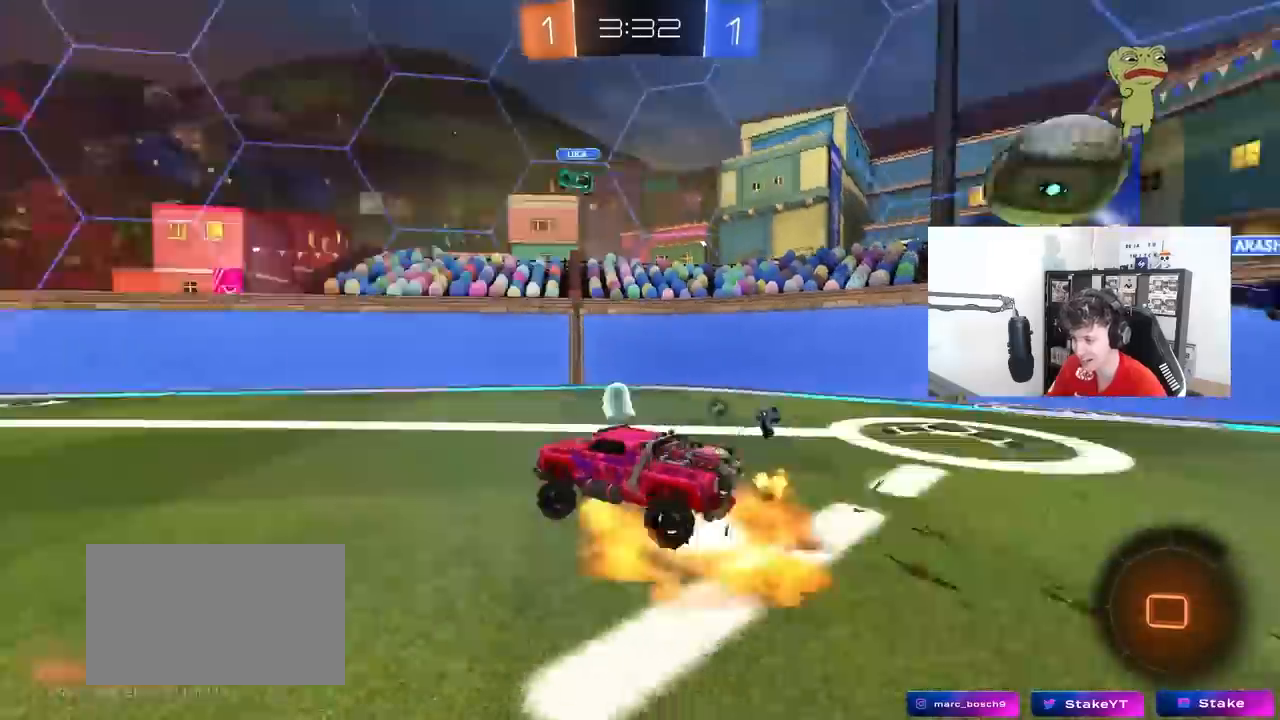
{"keys": ["a", "s", "shift"], "mouse": [], "mouse_move": "still", "events": [[100, "a", "down"], [100, "mouse_right", "up"], [100, "shift", "down"], [100, "space", "up"], [150, "mouse_right", "down"], [183, "s", "down"], [183, "w", "up"], [333, "mouse_left", "up"], [333, "mouse_right", "up"]]}
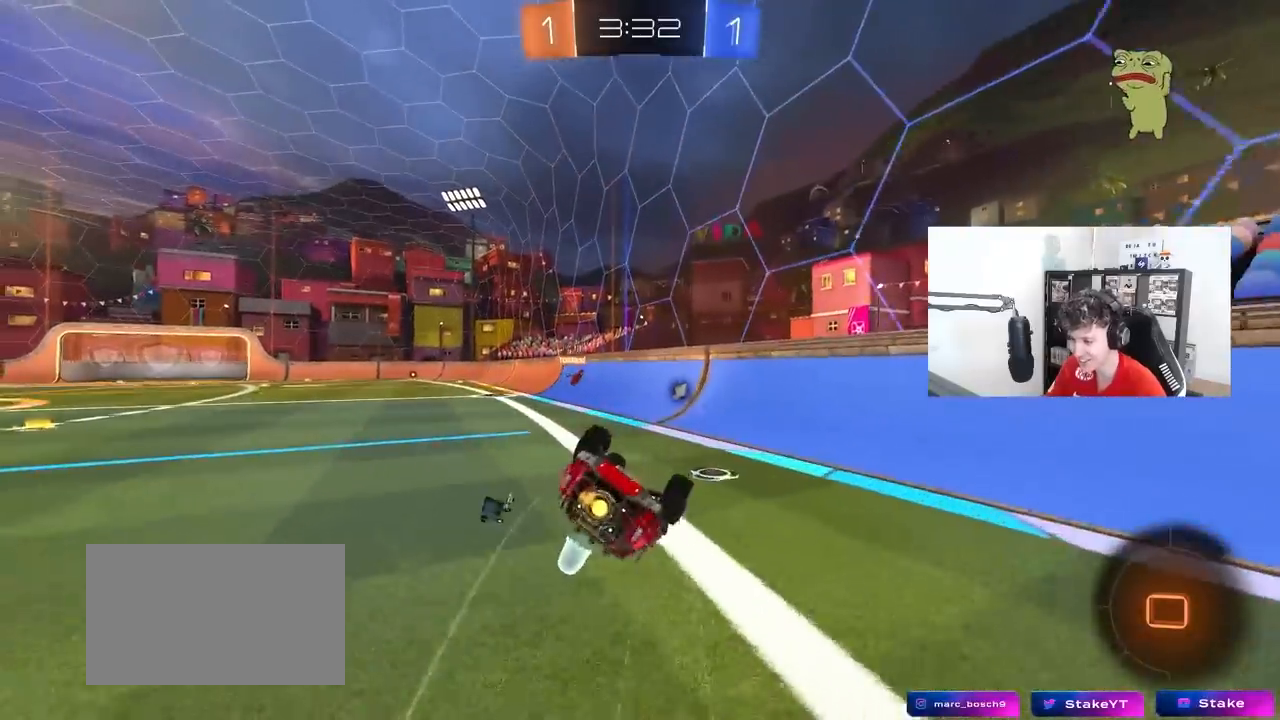
{"keys": [], "mouse": [], "mouse_move": "still", "events": [[67, "s", "up"], [200, "s", "down"], [350, "s", "up"], [433, "a", "up"], [433, "shift", "up"]]}
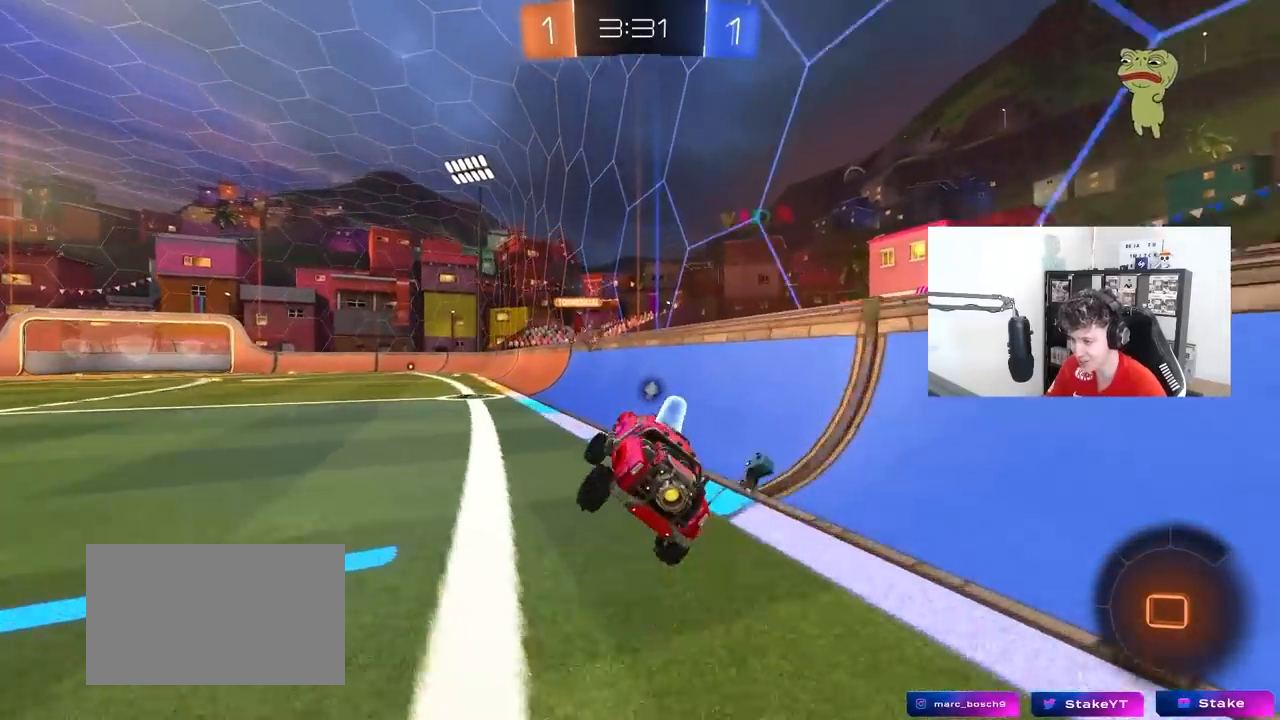
{"keys": ["a", "w"], "mouse": ["left"], "mouse_move": "still", "events": [[183, "a", "down"], [183, "w", "down"], [317, "mouse_left", "down"]]}
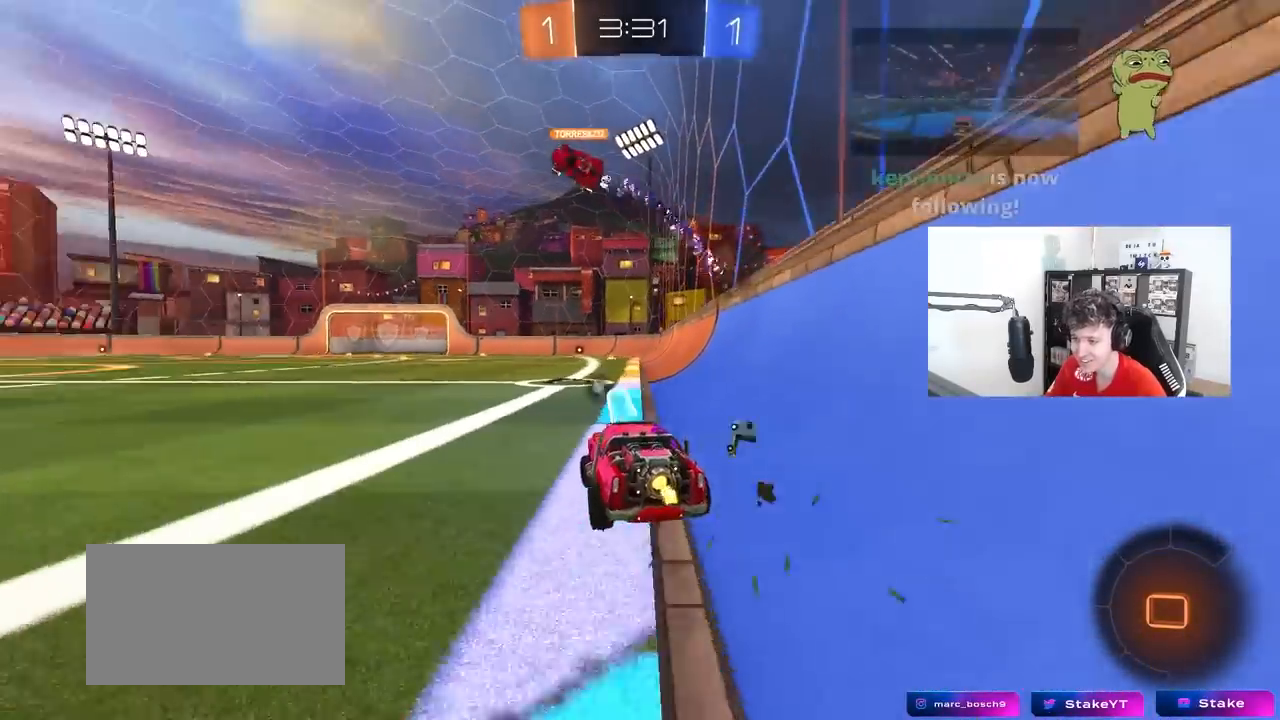
{"keys": ["d", "s", "shift", "space"], "mouse": [], "mouse_move": "still", "events": [[50, "mouse_right", "down"], [100, "a", "up"], [100, "d", "down"], [150, "mouse_right", "up"], [150, "shift", "down"], [200, "mouse_right", "down"], [233, "s", "down"], [233, "w", "up"], [283, "mouse_left", "up"], [283, "mouse_right", "up"], [467, "space", "down"]]}
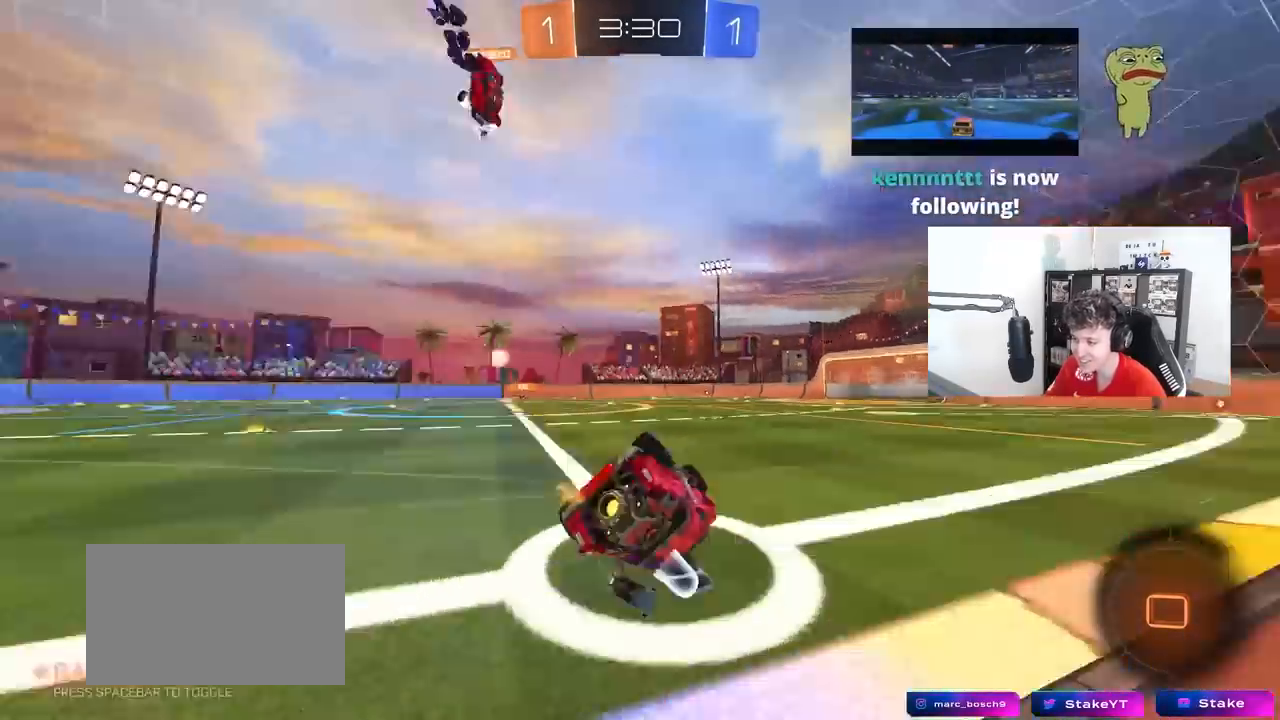
{"keys": [], "mouse": [], "mouse_move": "still", "events": [[17, "s", "up"], [167, "space", "up"], [217, "s", "down"], [350, "shift", "up"], [400, "s", "up"], [483, "d", "up"]]}
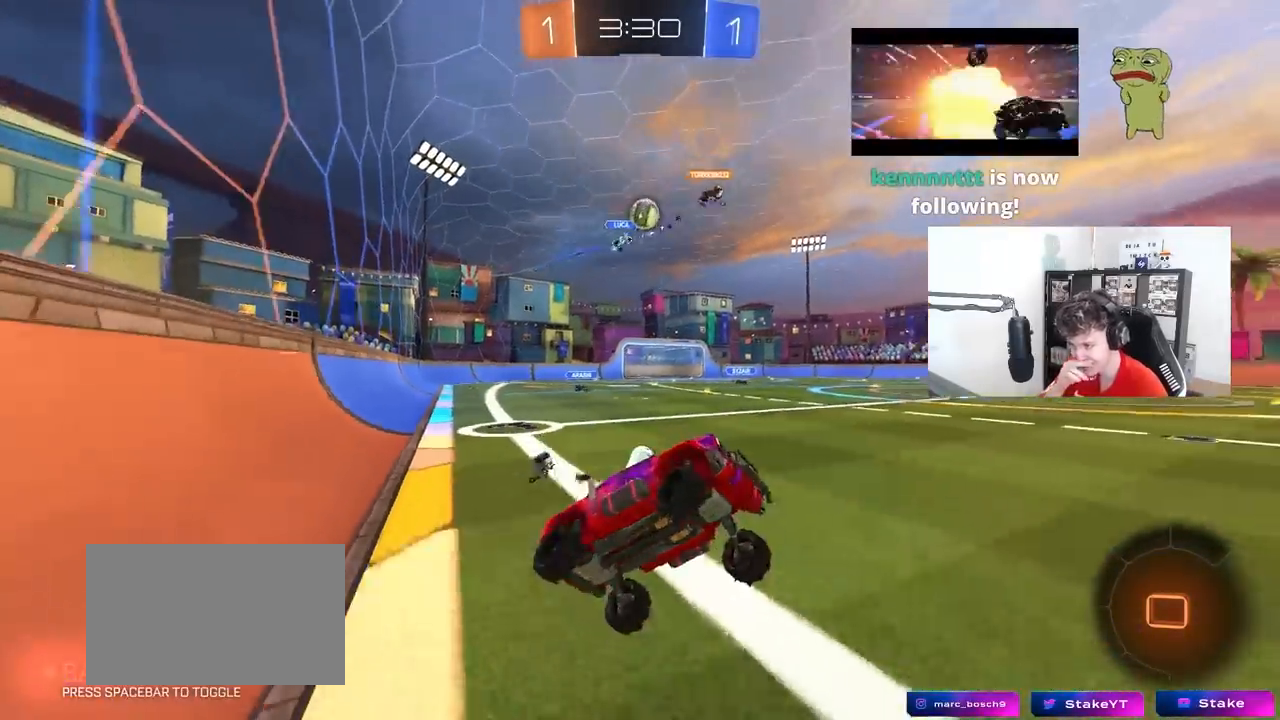
{"keys": ["w"], "mouse": [], "mouse_move": "still", "events": [[133, "w", "down"]]}
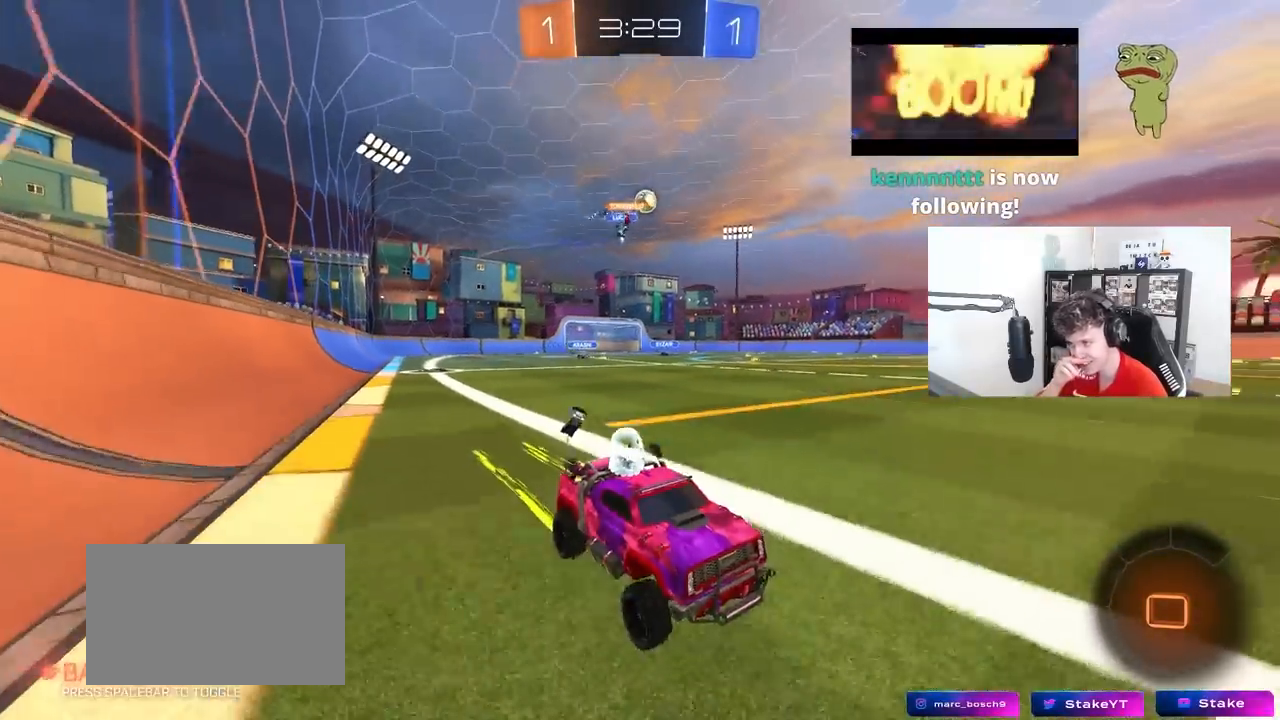
{"keys": ["w"], "mouse": [], "mouse_move": "still", "events": [[233, "a", "down"], [383, "a", "up"]]}
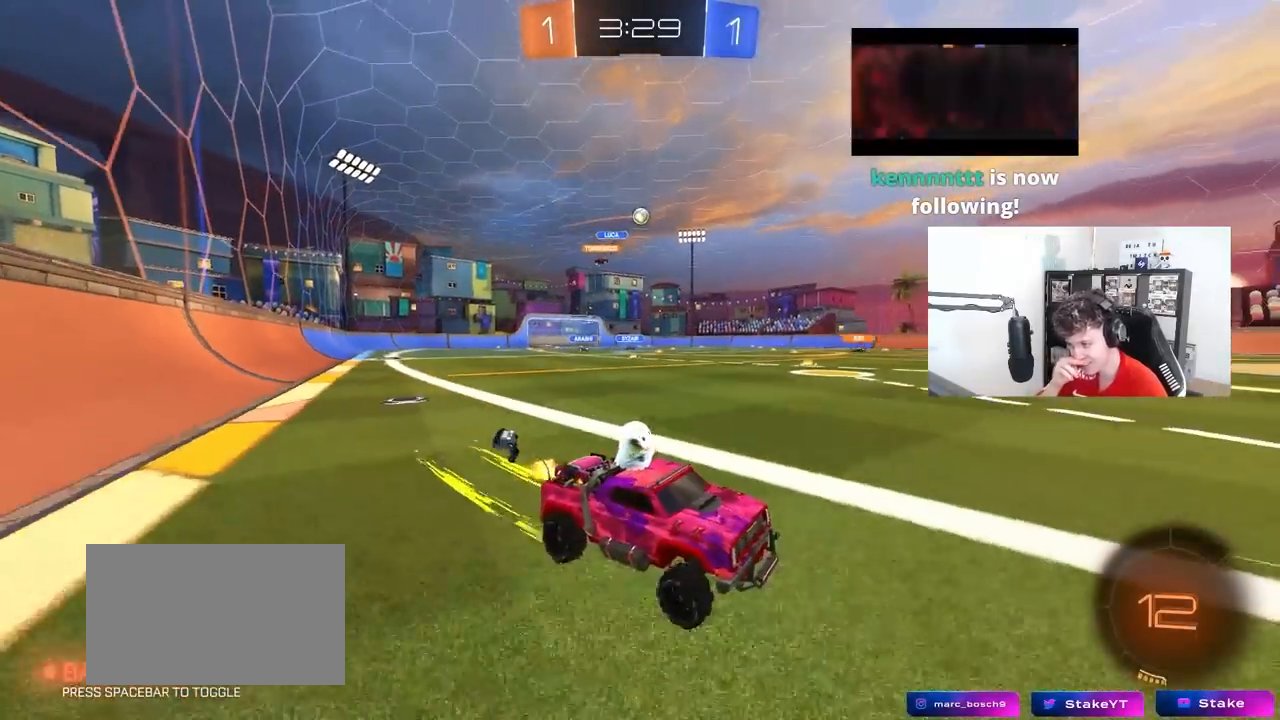
{"keys": ["a", "w"], "mouse": [], "mouse_move": "still", "events": [[67, "a", "down"]]}
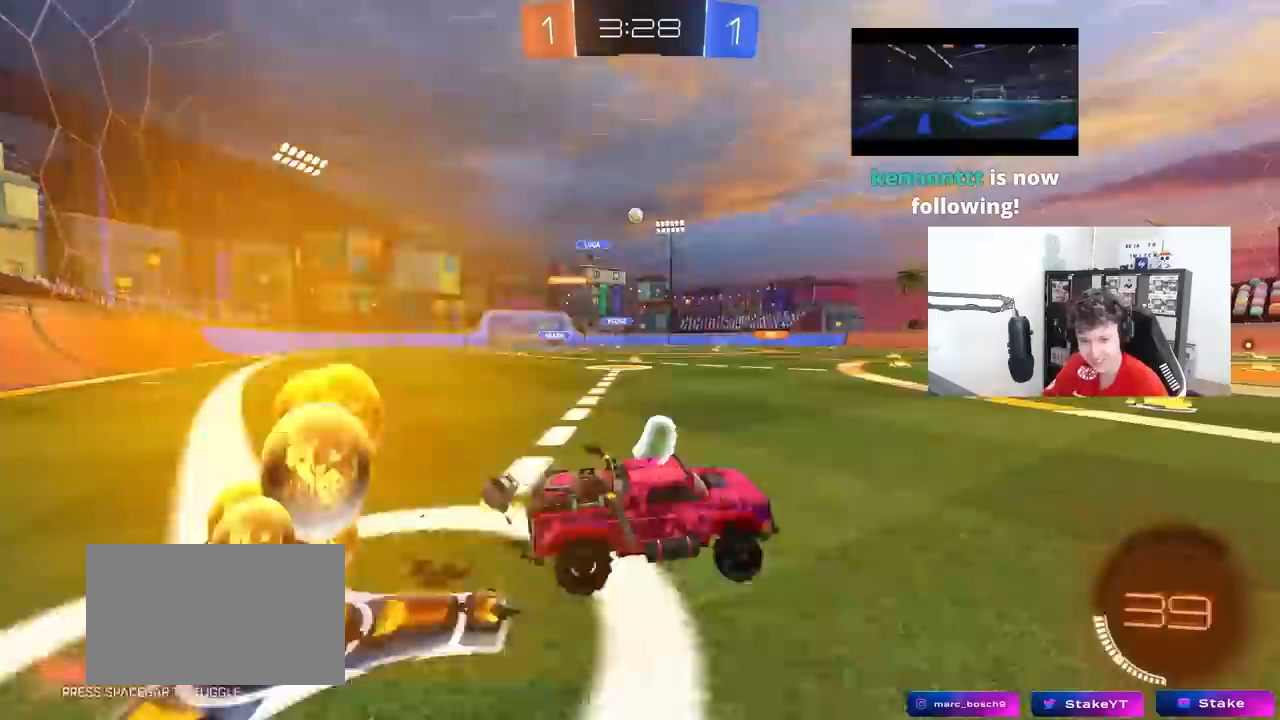
{"keys": ["a", "s", "shift"], "mouse": [], "mouse_move": "up", "events": [[83, "a", "up"], [217, "mouse_right", "down"], [217, "shift", "down"], [267, "a", "down"], [317, "mouse_right", "up"], [367, "mouse_right", "down"], [417, "s", "down"], [417, "w", "up"], [450, "mouse_right", "up"]]}
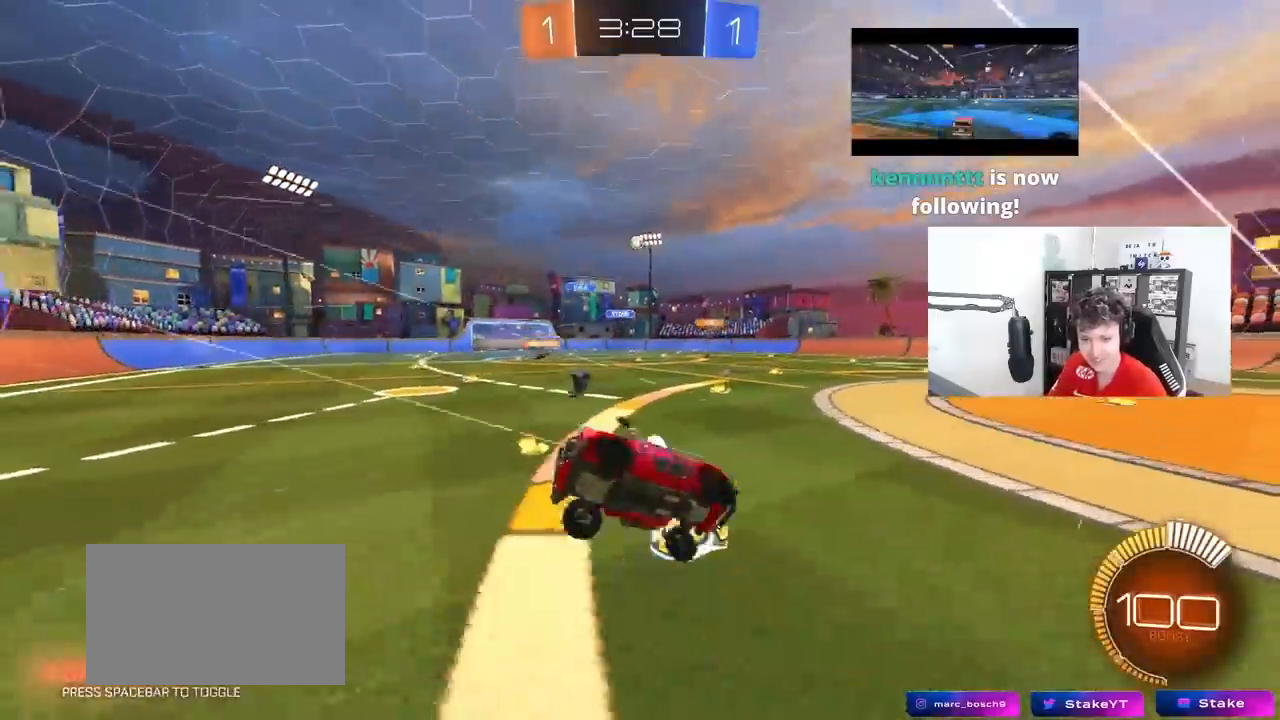
{"keys": ["a", "s", "shift"], "mouse": [], "mouse_move": "still", "events": [[283, "s", "up"], [383, "s", "down"]]}